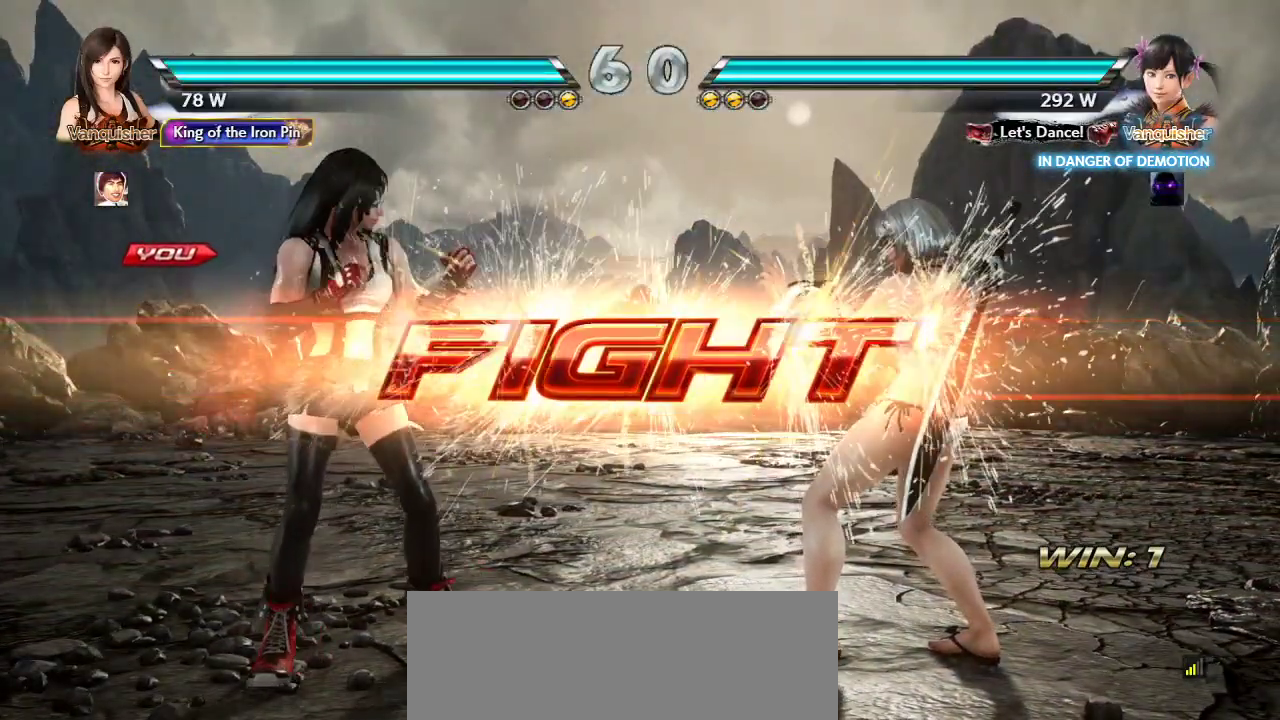
Gameplay with a controller (arcade stick); each line is a JSON object with the inputs held at the frame after it. "events" lists button and stick changes between this image and that frame as [ms after this image, input, new state], when the widget could be followed in between. Not read: L3 R3.
{"buttons": [], "left_stick": "center", "events": [[200, "left_stick", "down"], [283, "left_stick", "center"]]}
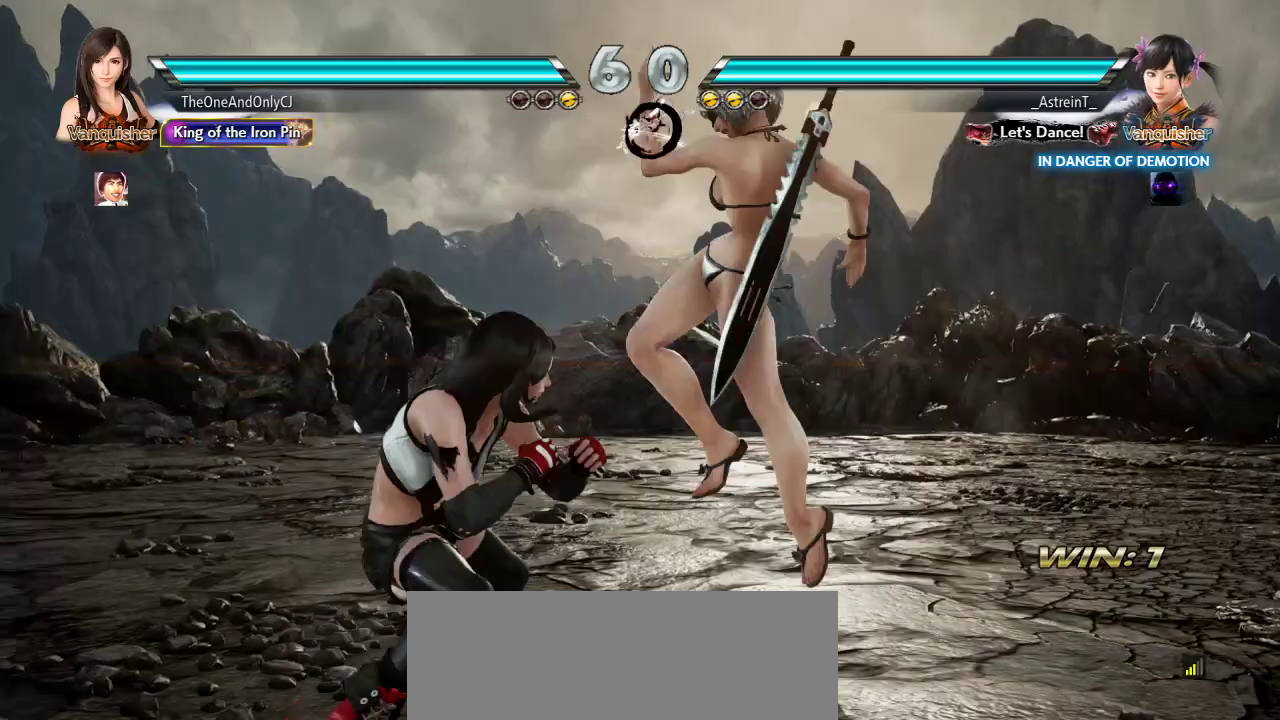
{"buttons": [], "left_stick": "center"}
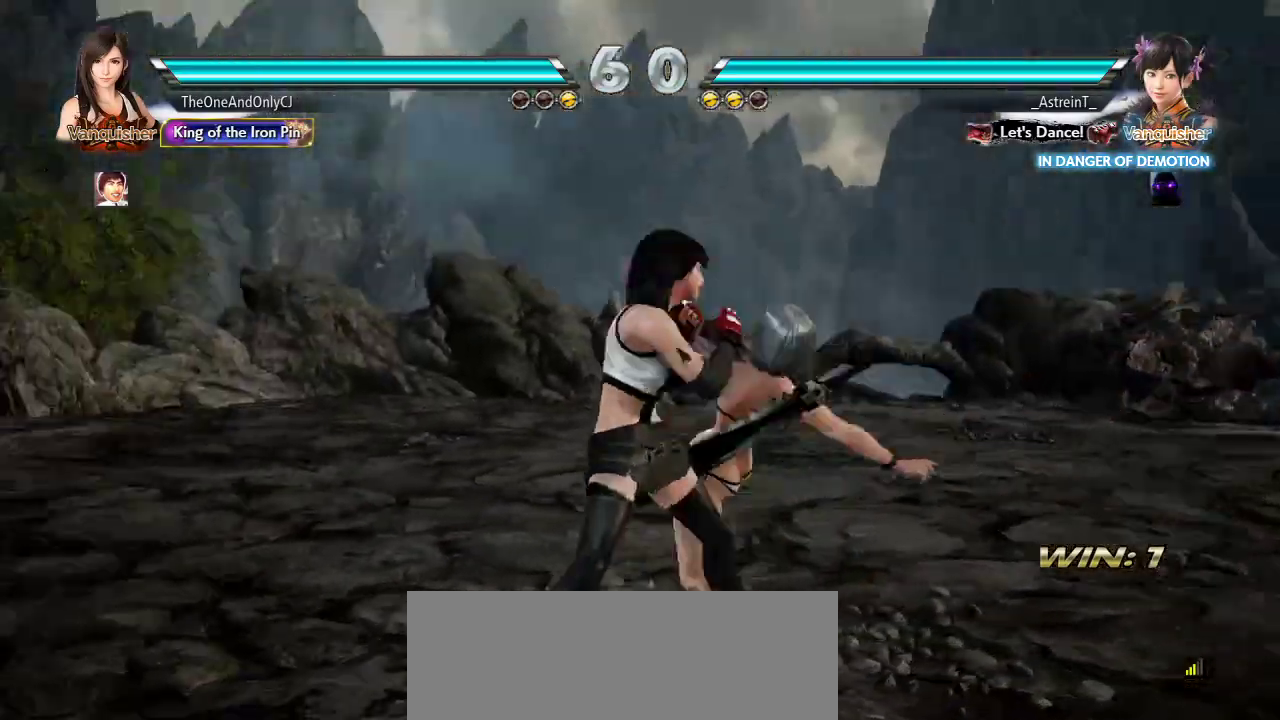
{"buttons": [], "left_stick": "center", "events": [[50, "CROSS", "down"], [100, "CROSS", "up"], [167, "CROSS", "down"], [217, "CROSS", "up"], [250, "CROSS", "down"], [317, "CROSS", "up"]]}
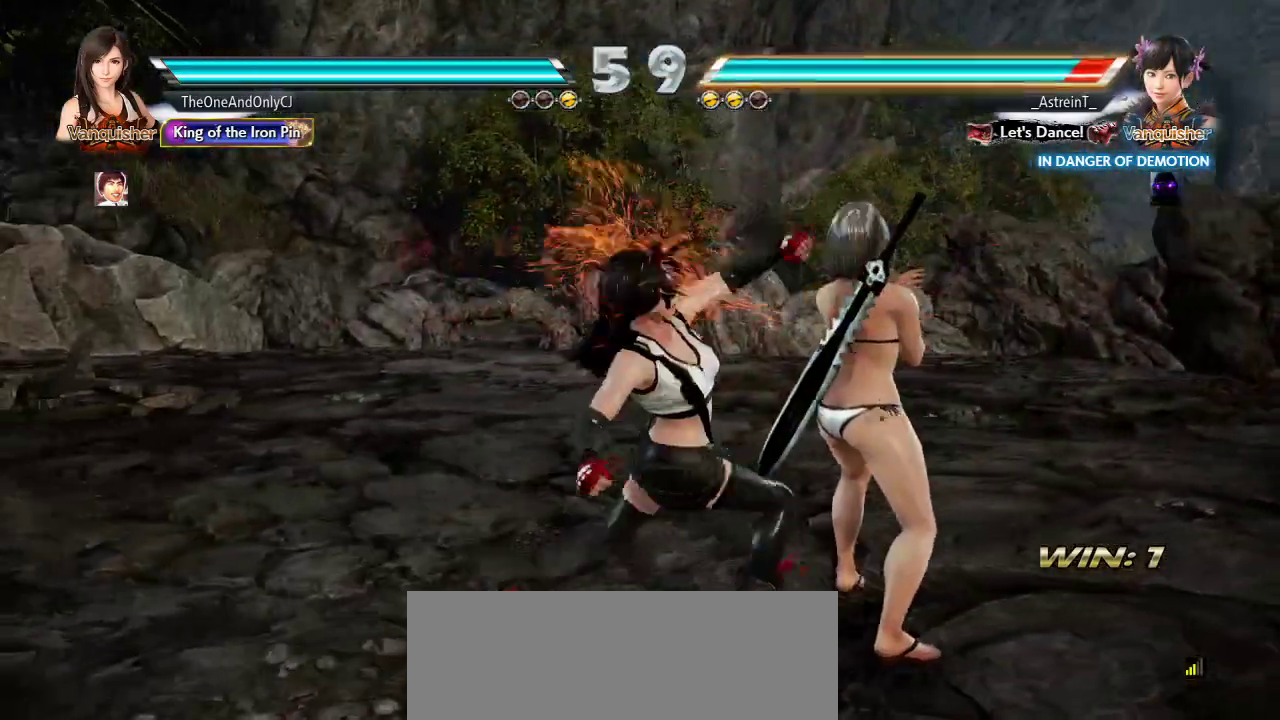
{"buttons": [], "left_stick": "center", "events": []}
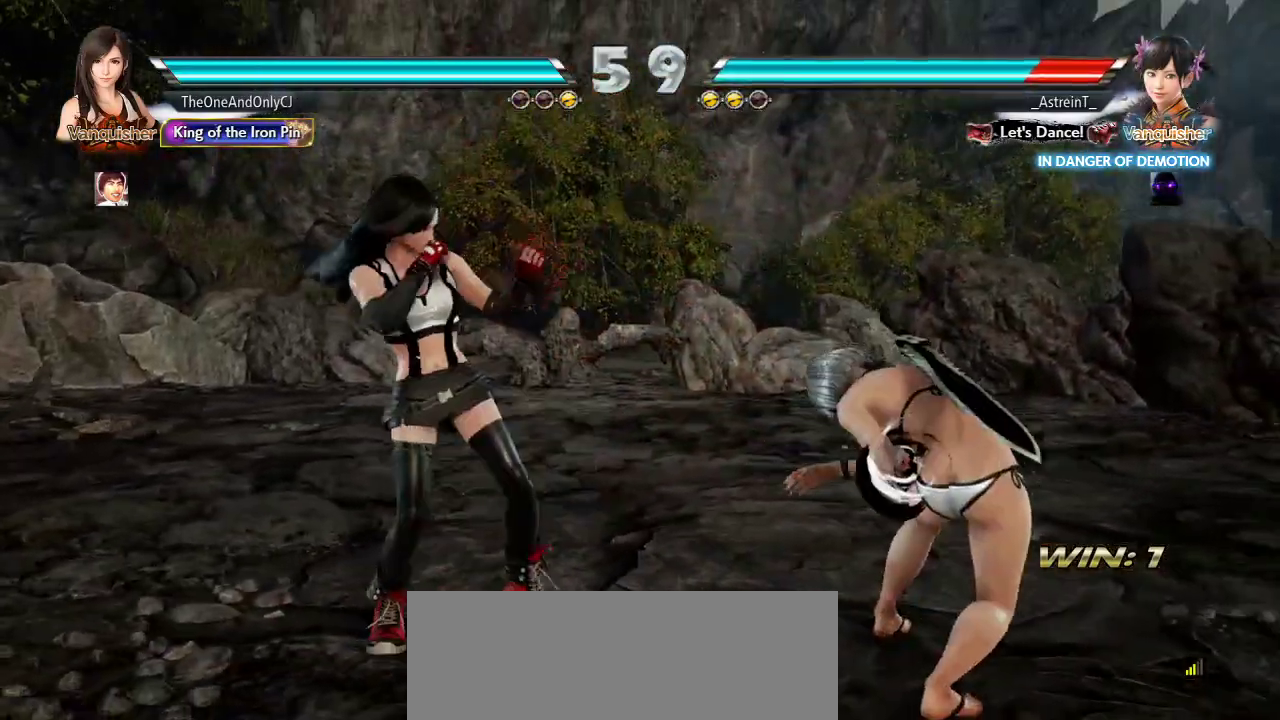
{"buttons": ["CIRCLE"], "left_stick": "center", "events": [[50, "left_stick", "left"], [83, "SQUARE", "down"], [167, "SQUARE", "up"], [217, "TRIANGLE", "down"], [217, "left_stick", "center"], [267, "TRIANGLE", "up"], [450, "CIRCLE", "down"]]}
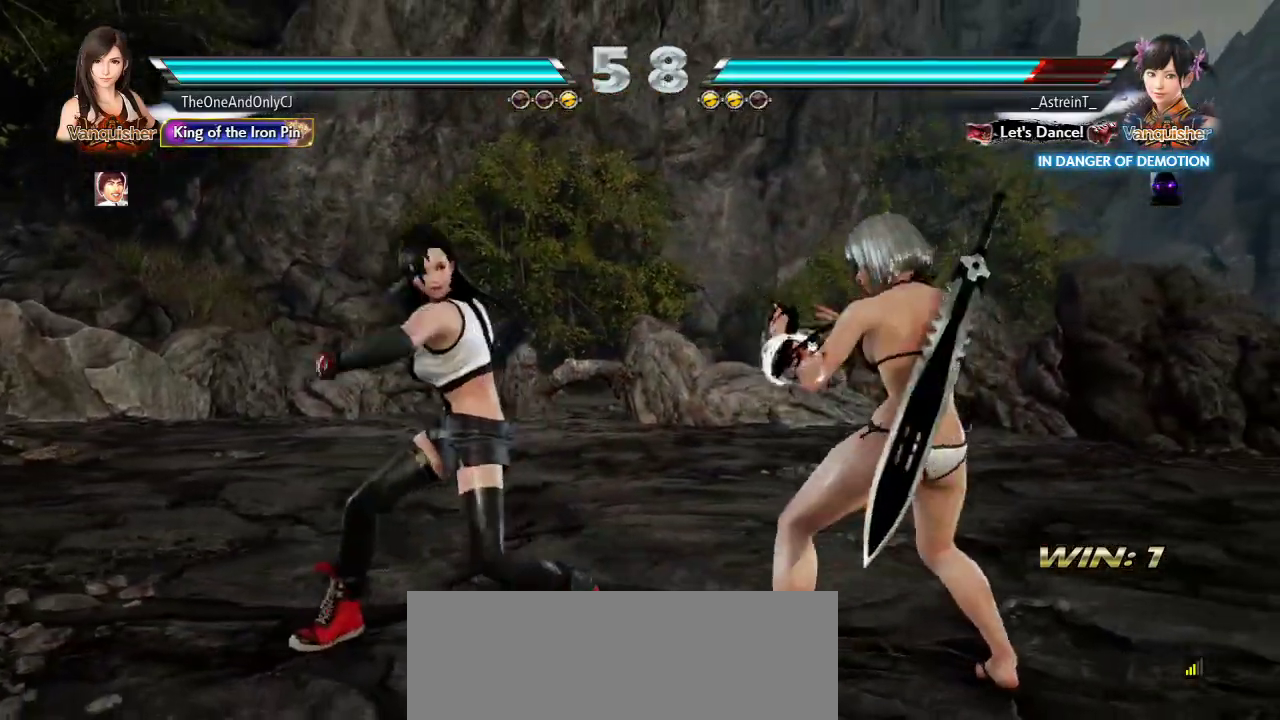
{"buttons": ["CIRCLE"], "left_stick": "center", "events": [[17, "CIRCLE", "up"], [83, "CIRCLE", "down"], [133, "CIRCLE", "up"], [233, "CIRCLE", "down"], [283, "CIRCLE", "up"], [367, "CIRCLE", "down"], [433, "CIRCLE", "up"], [467, "CIRCLE", "down"]]}
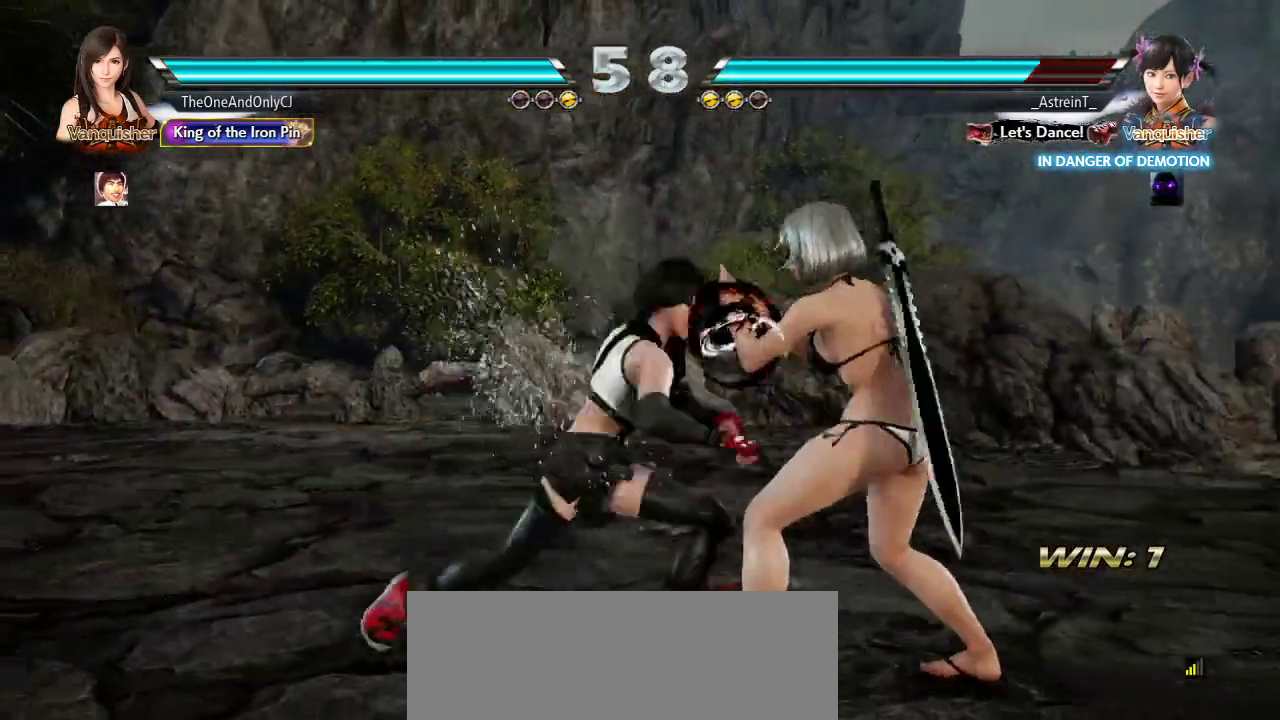
{"buttons": [], "left_stick": "center", "events": [[83, "CIRCLE", "up"], [167, "CIRCLE", "down"], [250, "CIRCLE", "up"], [333, "CIRCLE", "down"], [433, "CIRCLE", "up"]]}
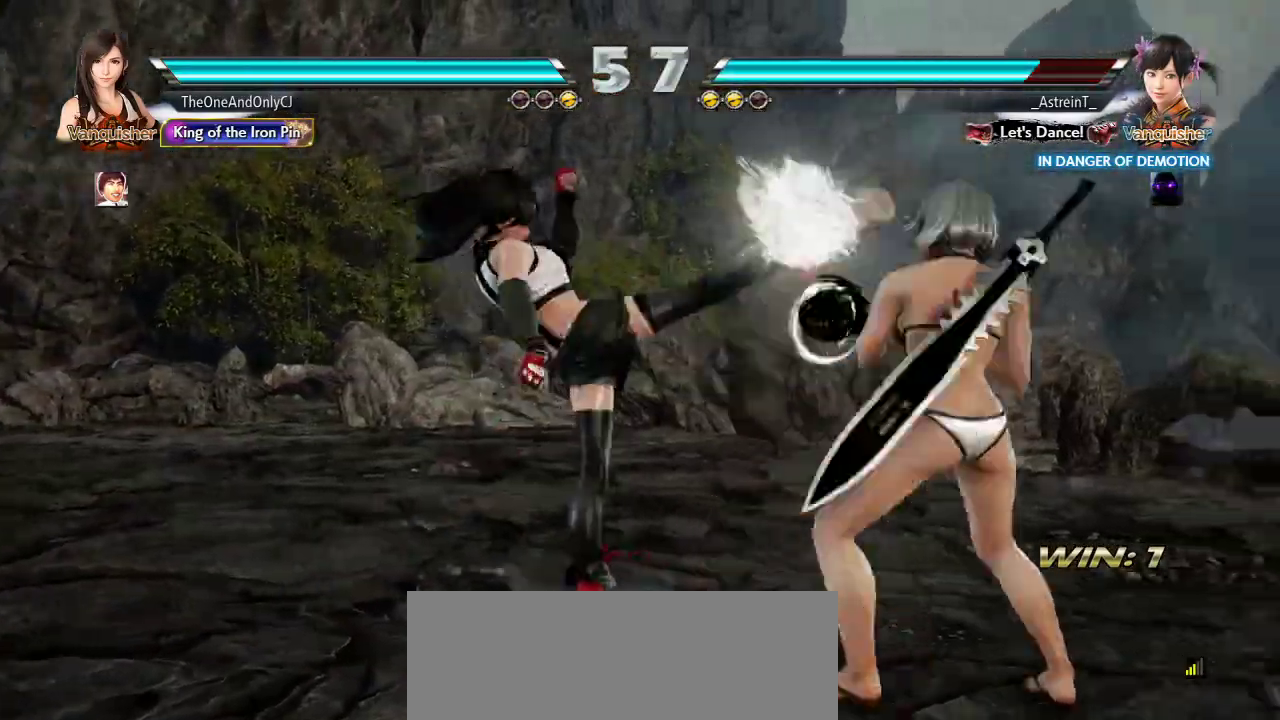
{"buttons": [], "left_stick": "left", "events": [[367, "left_stick", "left"]]}
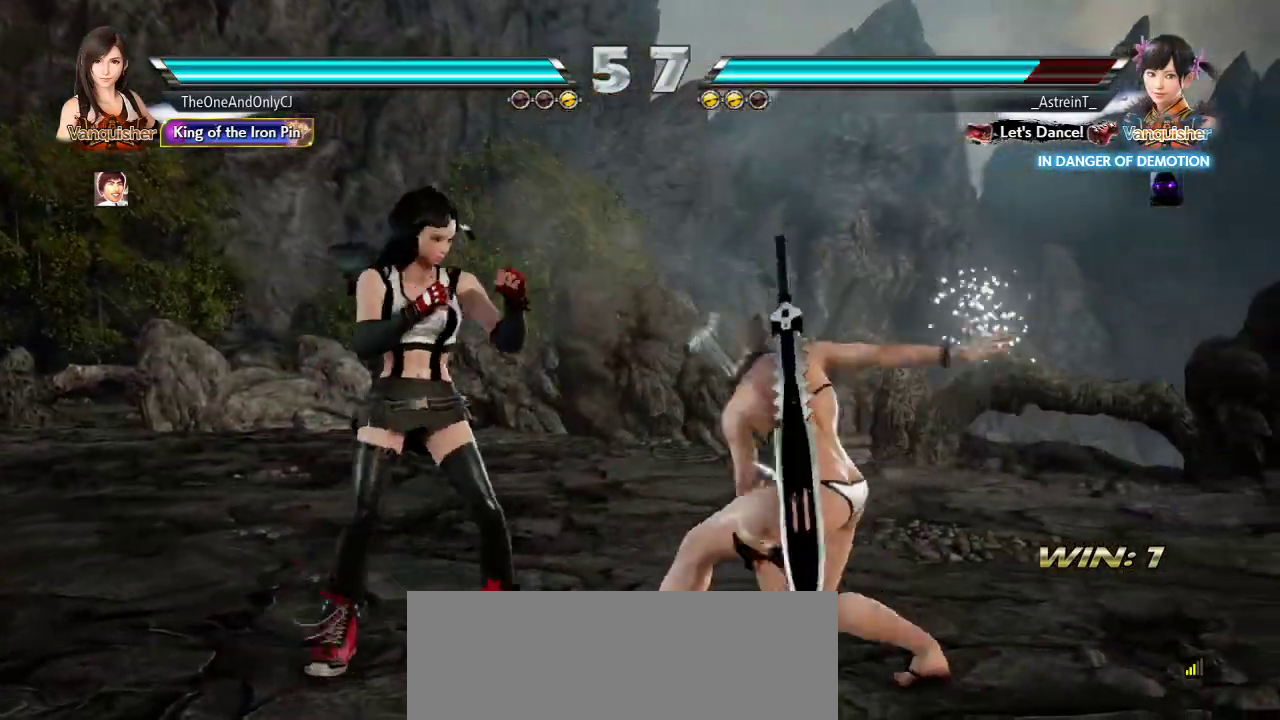
{"buttons": [], "left_stick": "down-left", "events": [[350, "left_stick", "center"], [417, "left_stick", "down"], [500, "left_stick", "down-left"]]}
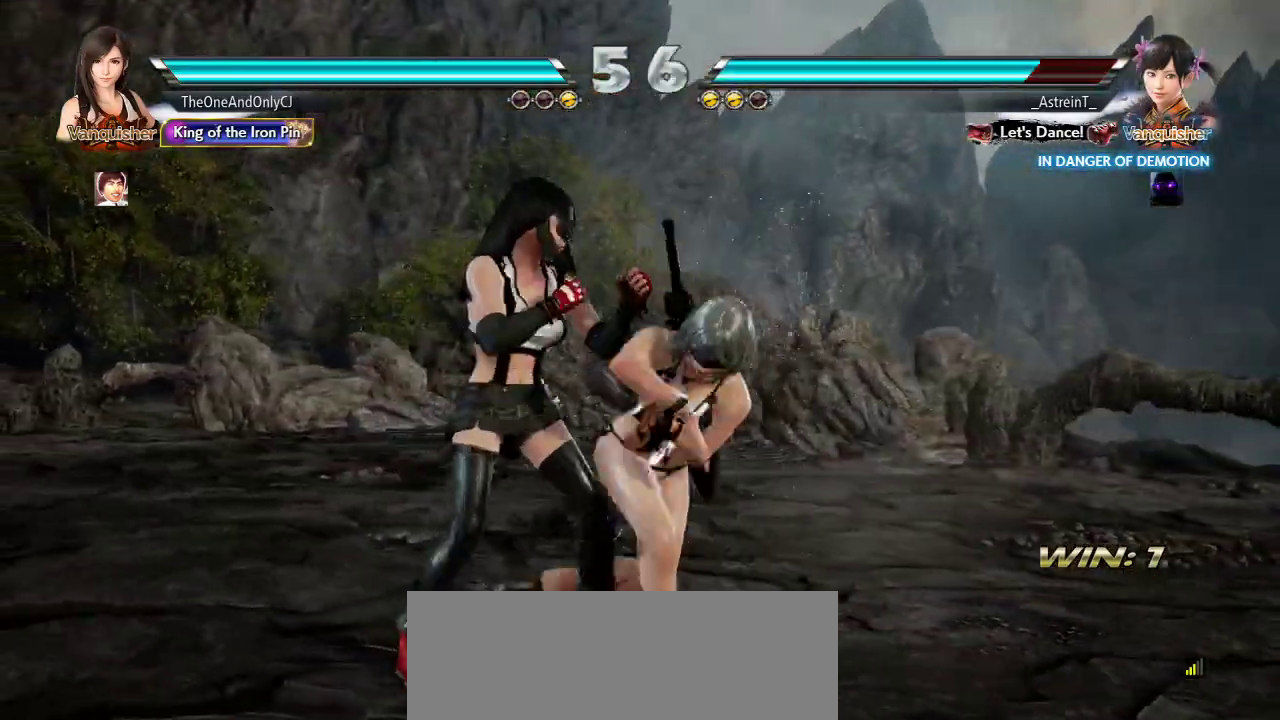
{"buttons": [], "left_stick": "center", "events": [[283, "left_stick", "center"], [317, "TRIANGLE", "down"], [417, "TRIANGLE", "up"], [450, "SQUARE", "down"], [500, "SQUARE", "up"]]}
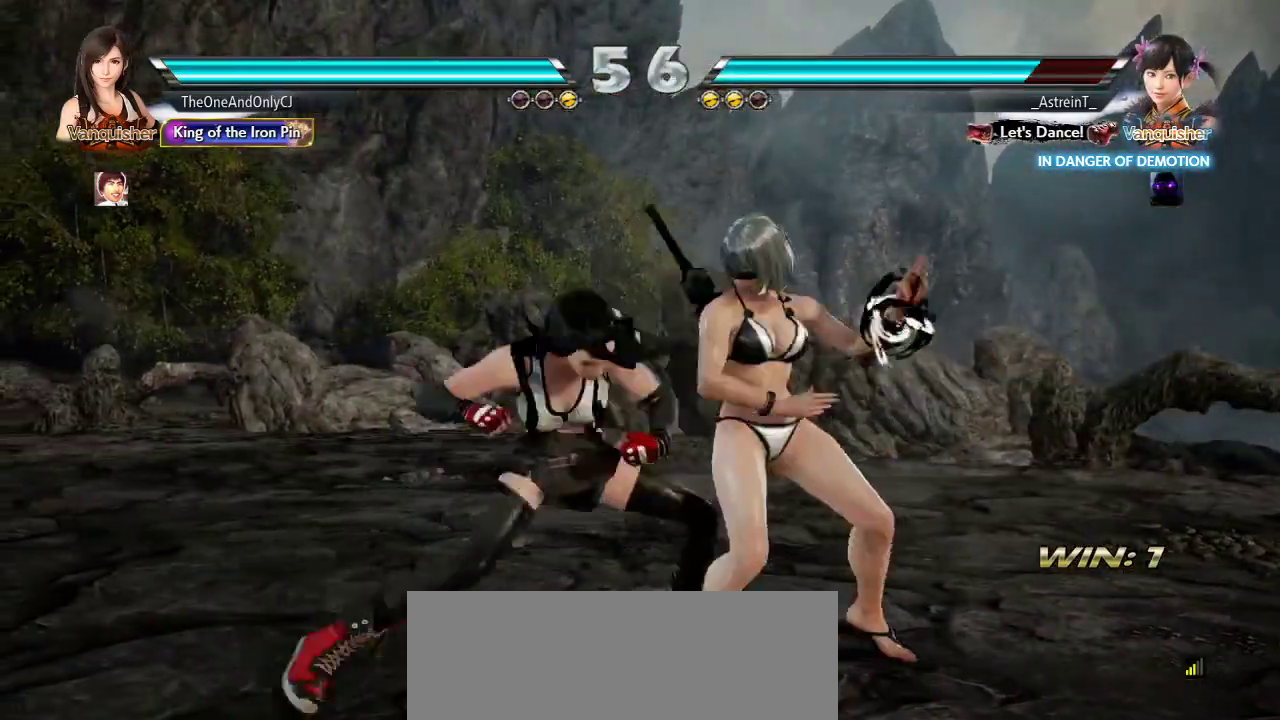
{"buttons": [], "left_stick": "center", "events": [[33, "SQUARE", "down"], [100, "SQUARE", "up"]]}
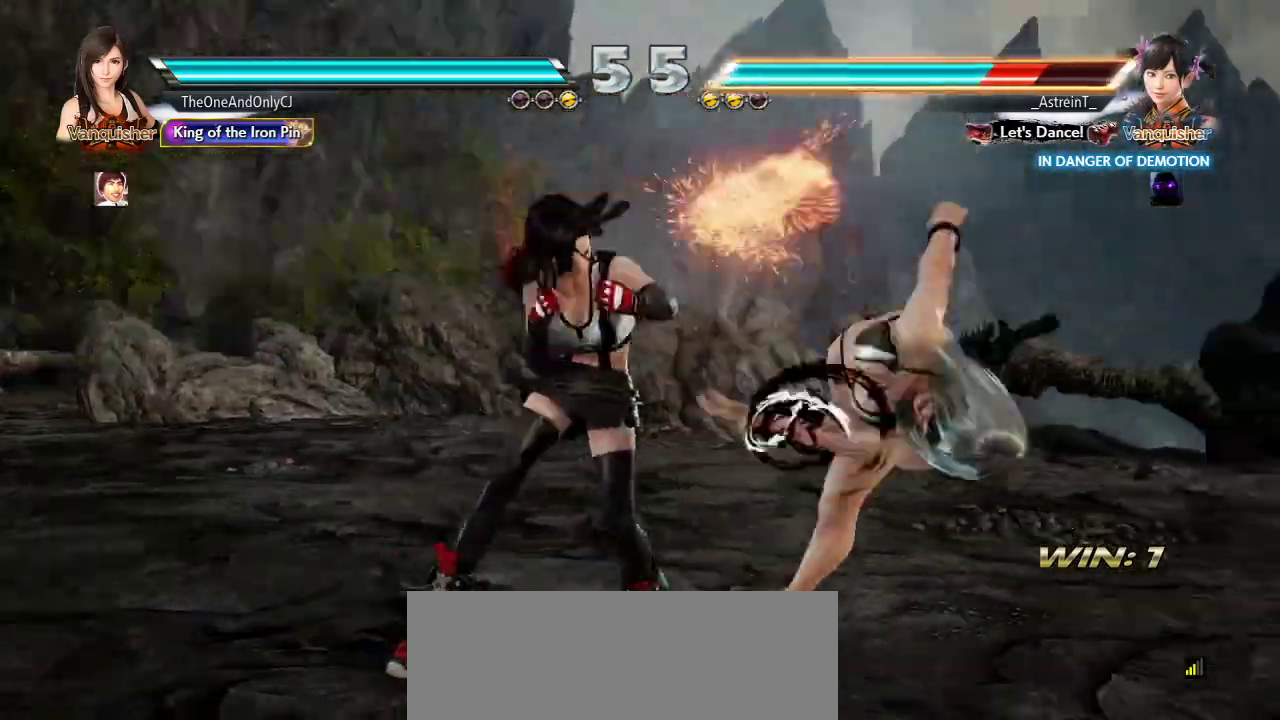
{"buttons": ["CROSS"], "left_stick": "down", "events": [[183, "left_stick", "right"], [267, "left_stick", "center"], [333, "left_stick", "right"], [400, "left_stick", "center"], [450, "left_stick", "down"], [467, "CROSS", "down"]]}
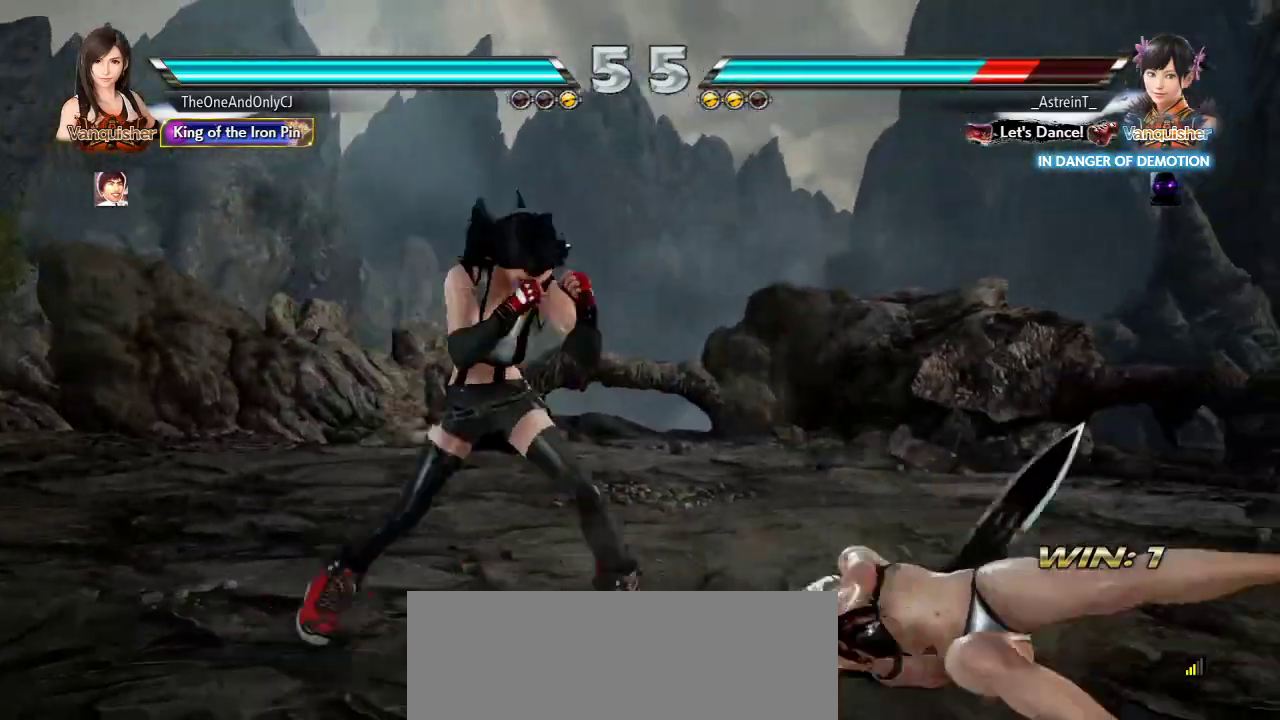
{"buttons": [], "left_stick": "right", "events": [[33, "CROSS", "up"], [67, "CIRCLE", "down"], [67, "left_stick", "center"], [117, "CIRCLE", "up"], [117, "left_stick", "right"]]}
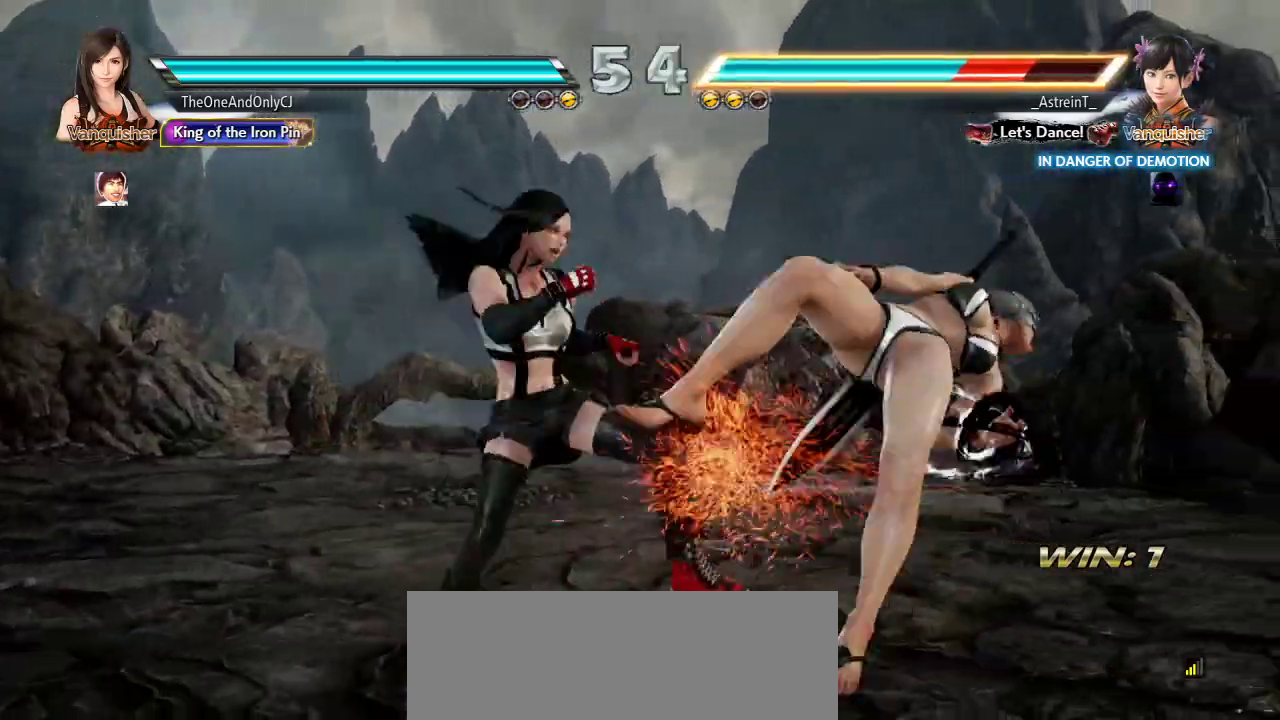
{"buttons": ["SQUARE"], "left_stick": "right", "events": [[500, "SQUARE", "down"]]}
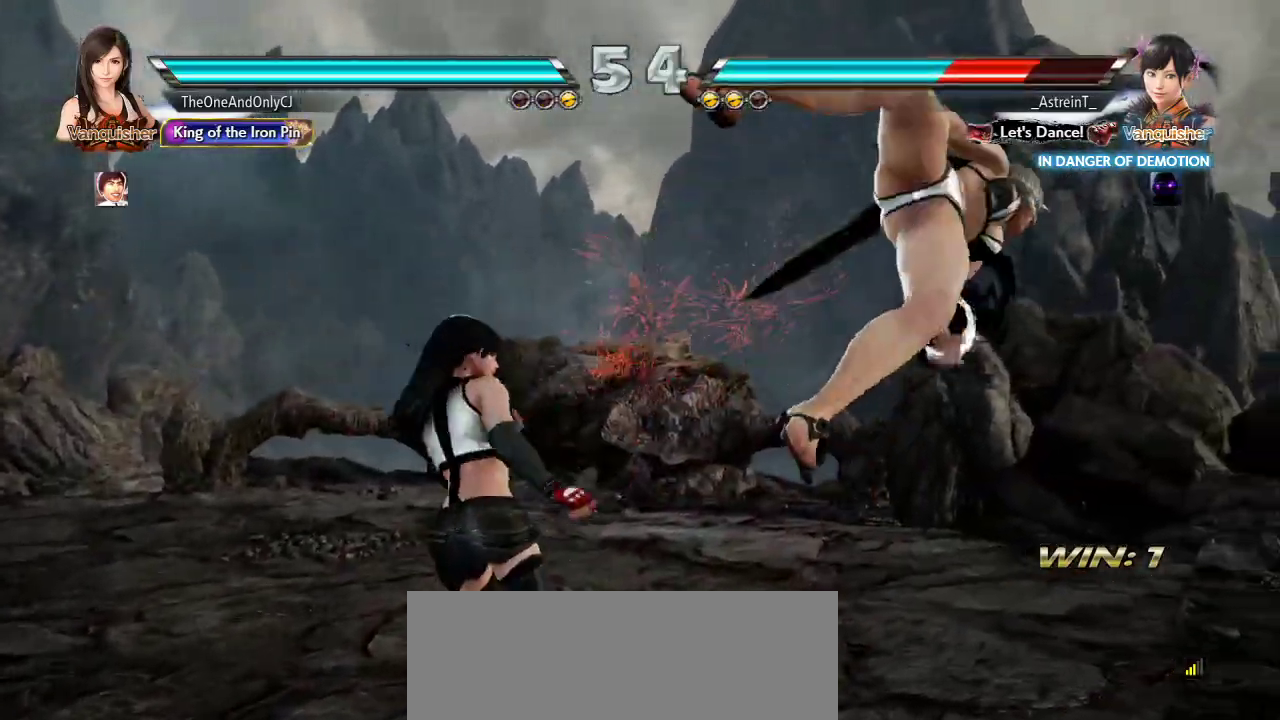
{"buttons": ["CROSS"], "left_stick": "center", "events": [[100, "SQUARE", "up"], [117, "left_stick", "center"], [150, "CROSS", "down"], [233, "CROSS", "up"], [267, "CROSS", "down"], [333, "CROSS", "up"], [400, "CROSS", "down"], [450, "CROSS", "up"], [500, "CROSS", "down"]]}
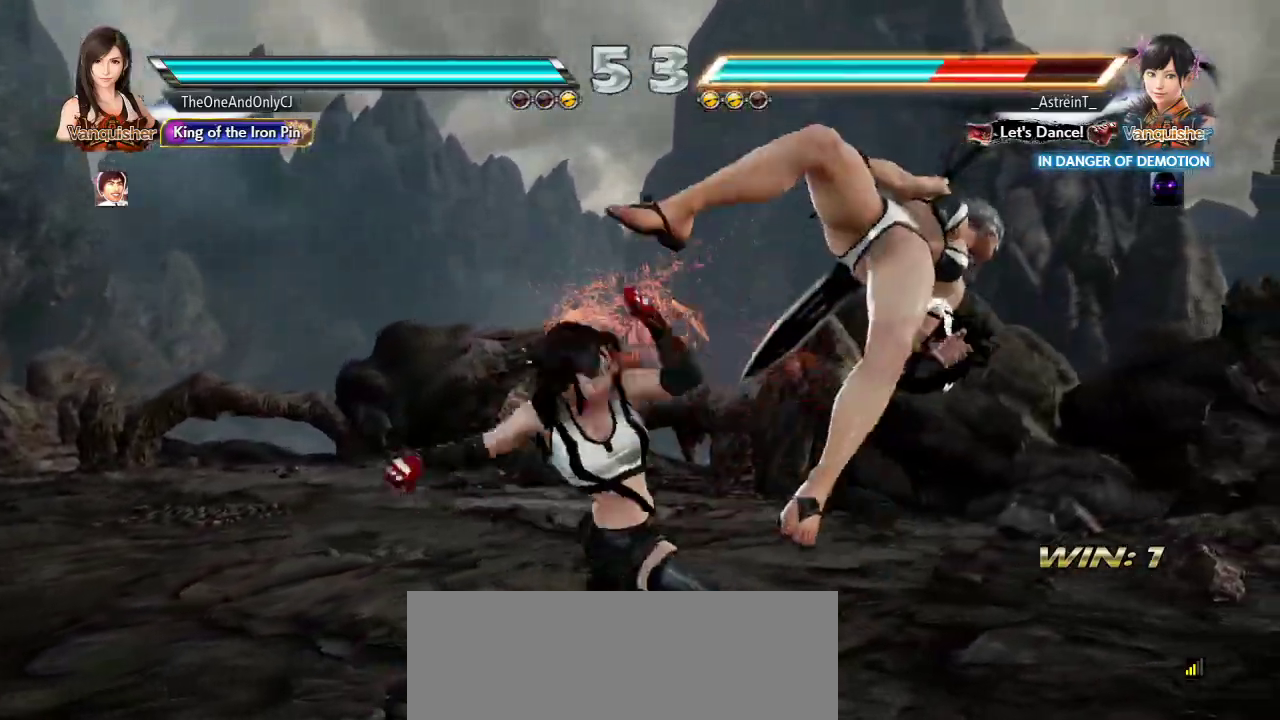
{"buttons": [], "left_stick": "right", "events": [[67, "CROSS", "up"], [467, "left_stick", "right"]]}
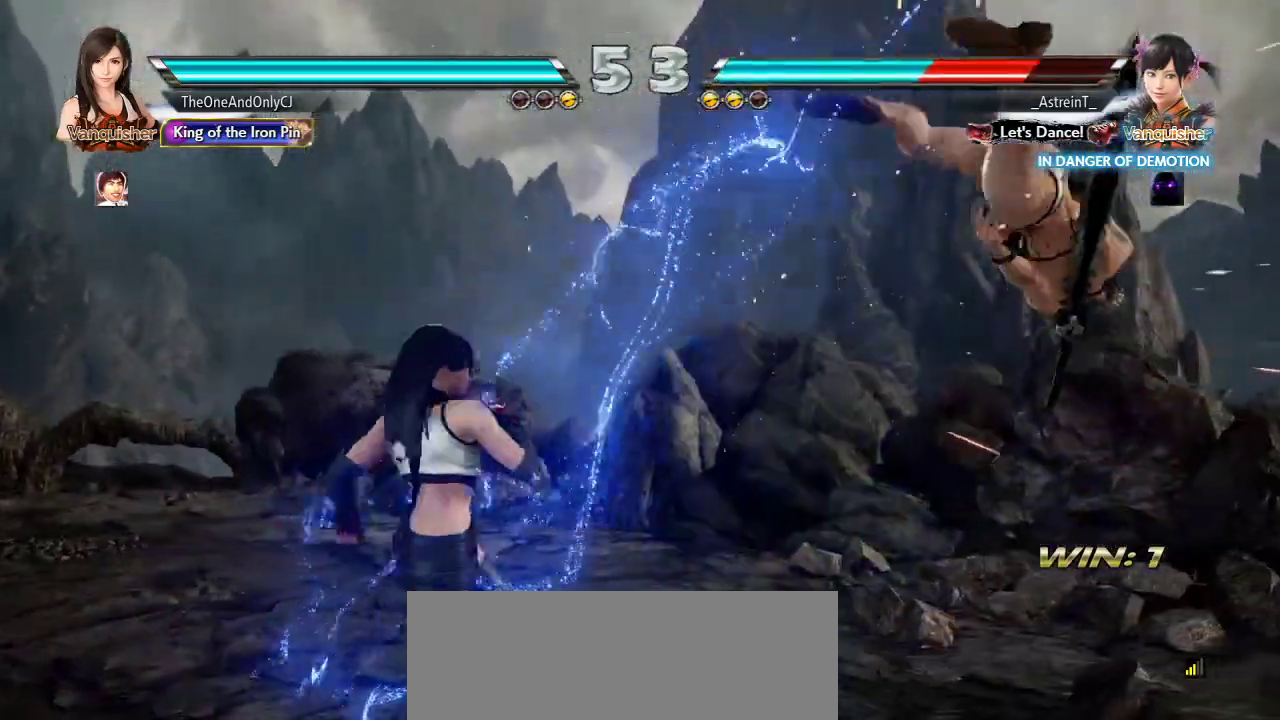
{"buttons": [], "left_stick": "center", "events": [[50, "left_stick", "center"], [133, "left_stick", "right"], [217, "left_stick", "center"], [367, "left_stick", "down-left"], [400, "CIRCLE", "down"], [467, "CIRCLE", "up"], [483, "left_stick", "center"]]}
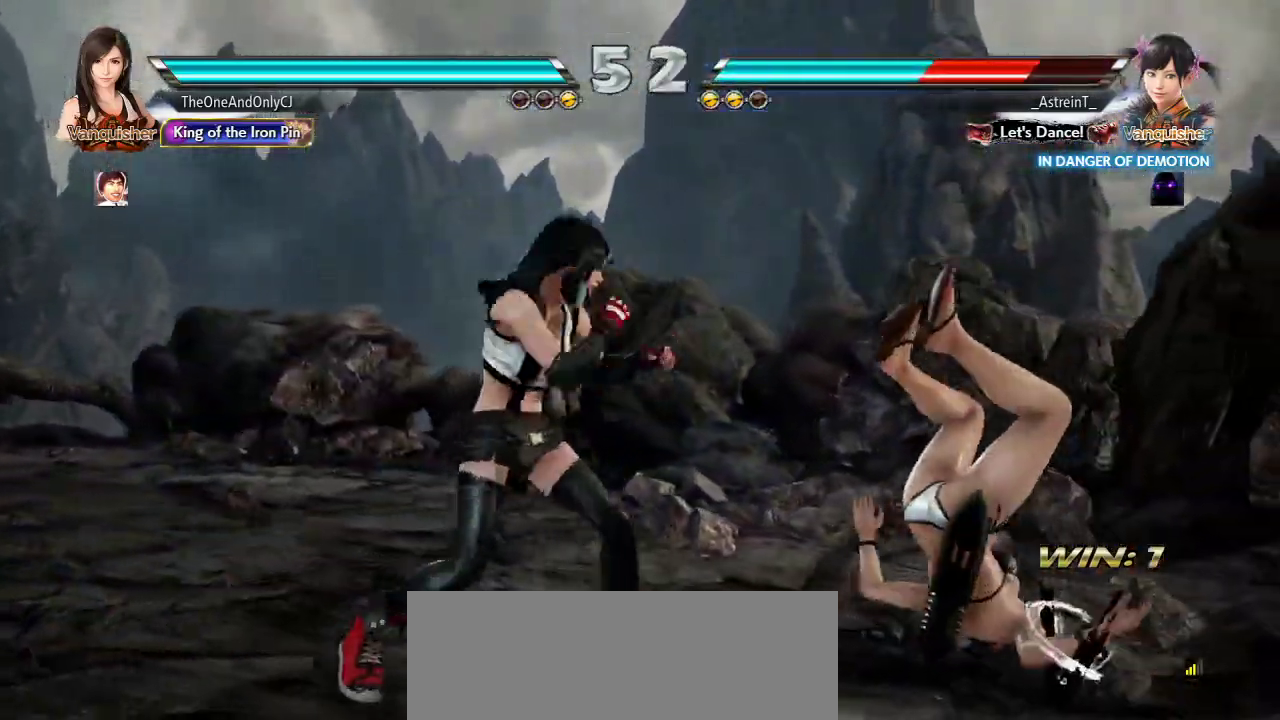
{"buttons": [], "left_stick": "center", "events": [[33, "TRIANGLE", "down"], [117, "TRIANGLE", "up"], [183, "CROSS", "down"], [250, "CROSS", "up"], [317, "CROSS", "down"], [383, "CROSS", "up"], [433, "CROSS", "down"], [483, "CROSS", "up"]]}
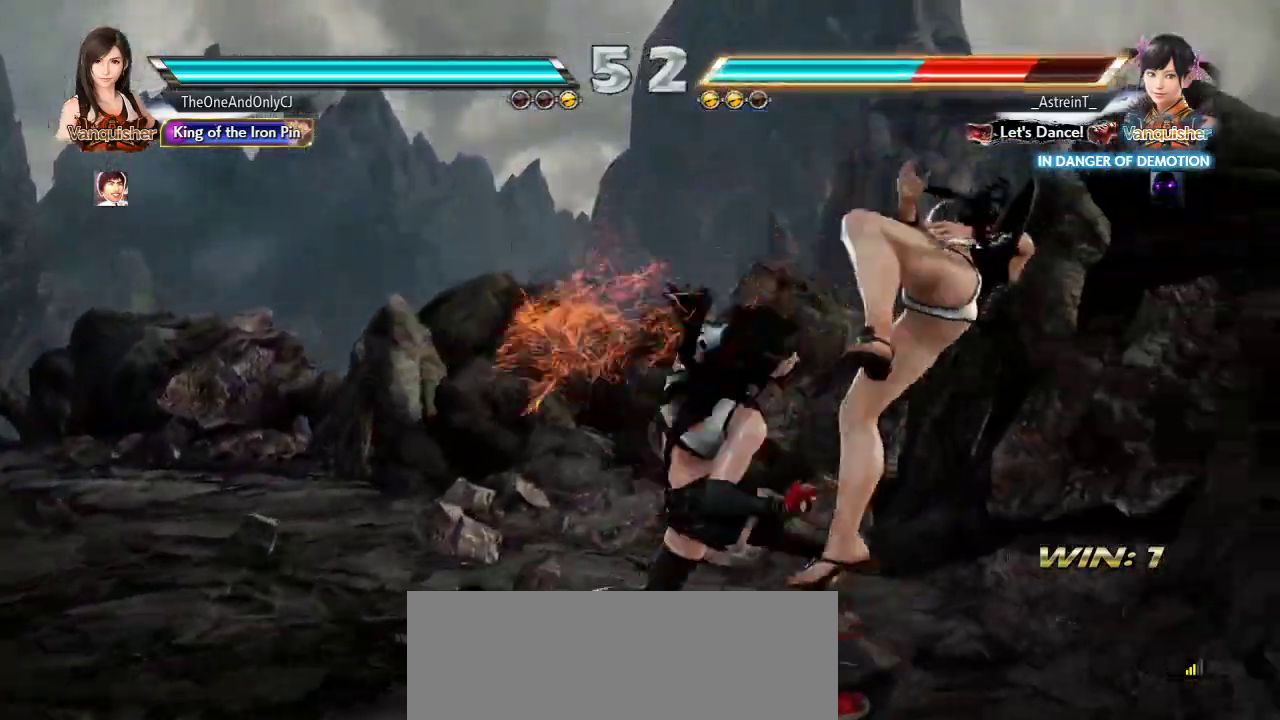
{"buttons": [], "left_stick": "center", "events": [[33, "CROSS", "down"], [100, "CROSS", "up"], [150, "CROSS", "down"], [217, "CROSS", "up"]]}
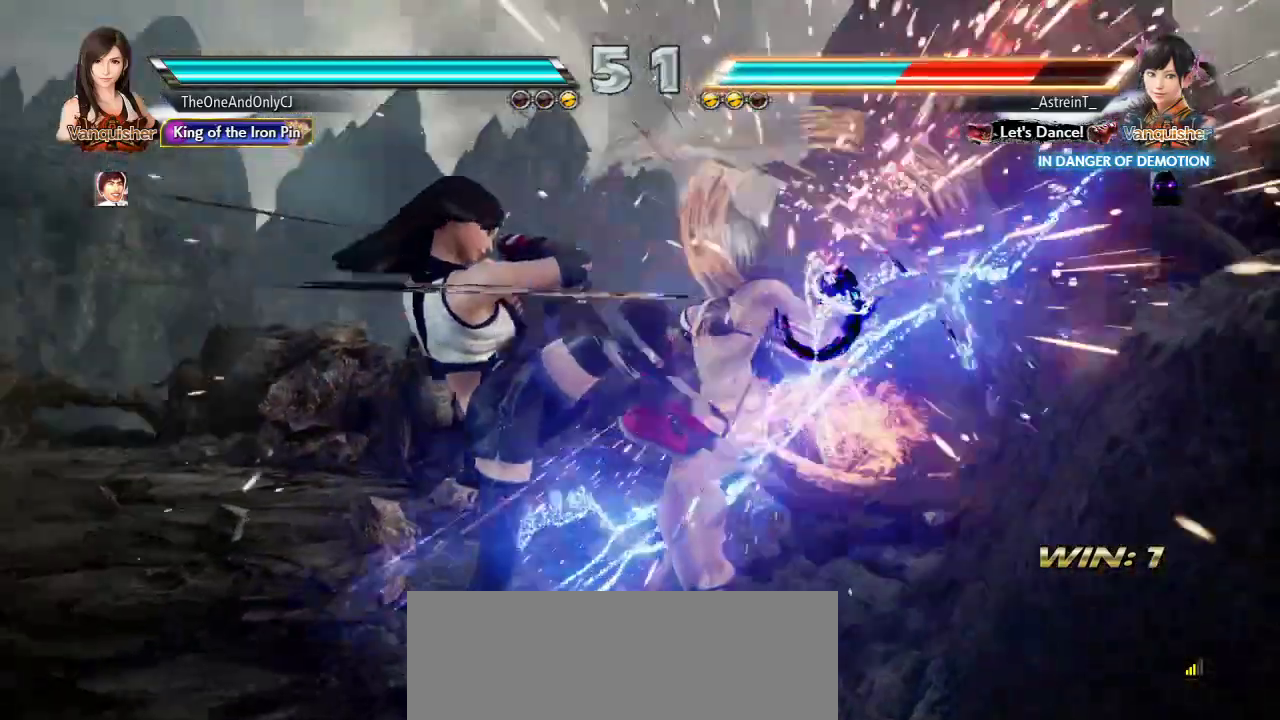
{"buttons": [], "left_stick": "down", "events": [[300, "left_stick", "down"], [383, "left_stick", "center"], [467, "left_stick", "down"]]}
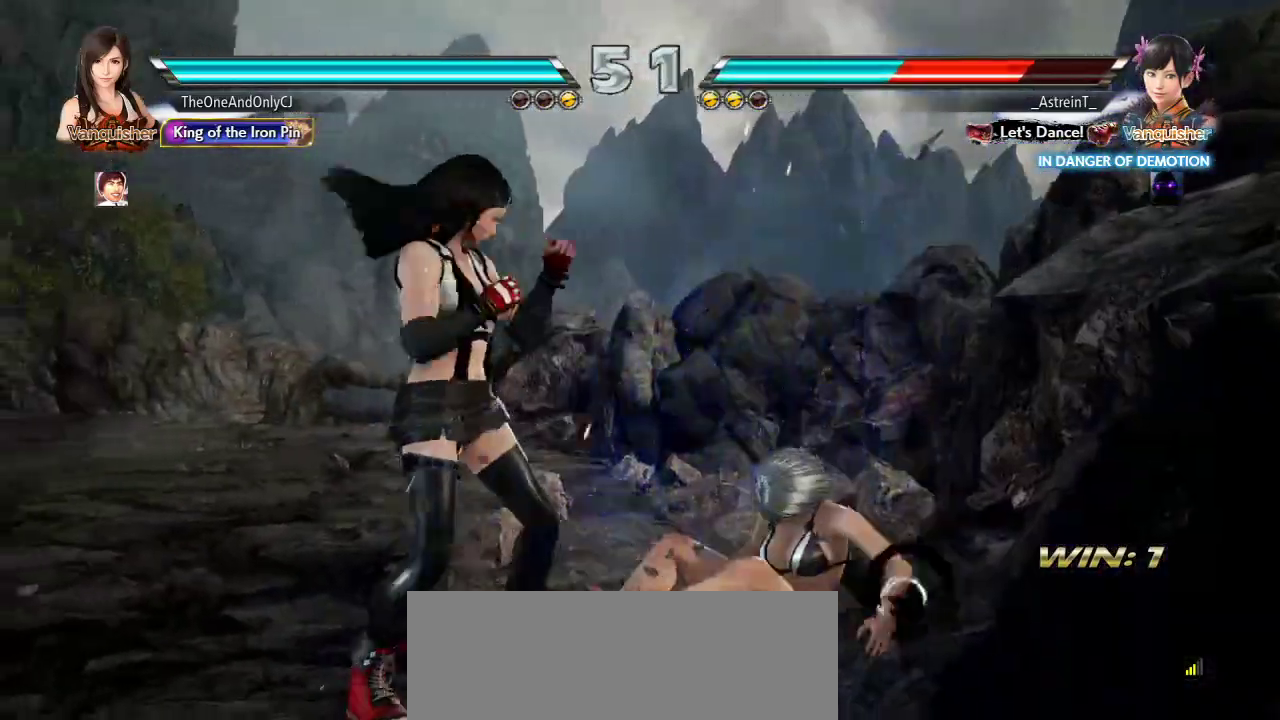
{"buttons": [], "left_stick": "right", "events": [[50, "left_stick", "center"], [117, "left_stick", "down"], [217, "left_stick", "center"], [267, "left_stick", "down"], [367, "left_stick", "center"], [483, "left_stick", "right"]]}
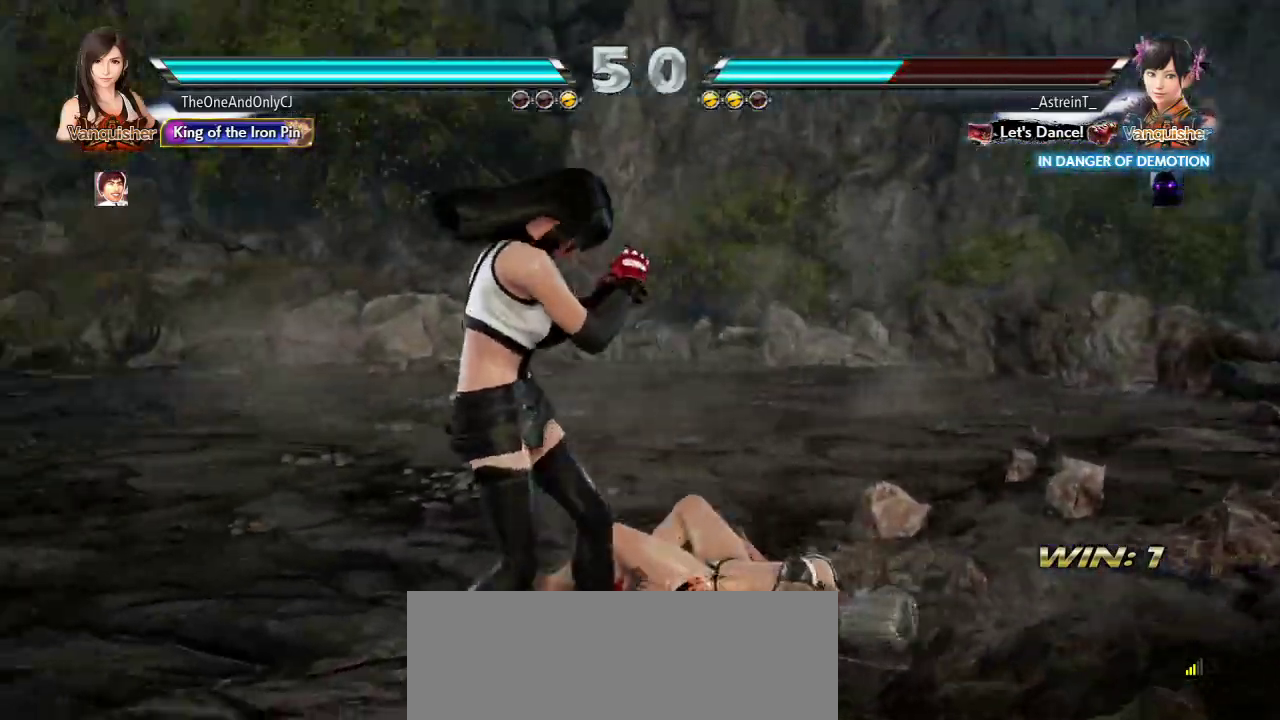
{"buttons": [], "left_stick": "center", "events": [[50, "left_stick", "center"], [233, "left_stick", "up"], [333, "left_stick", "center"], [400, "left_stick", "up"], [483, "left_stick", "center"]]}
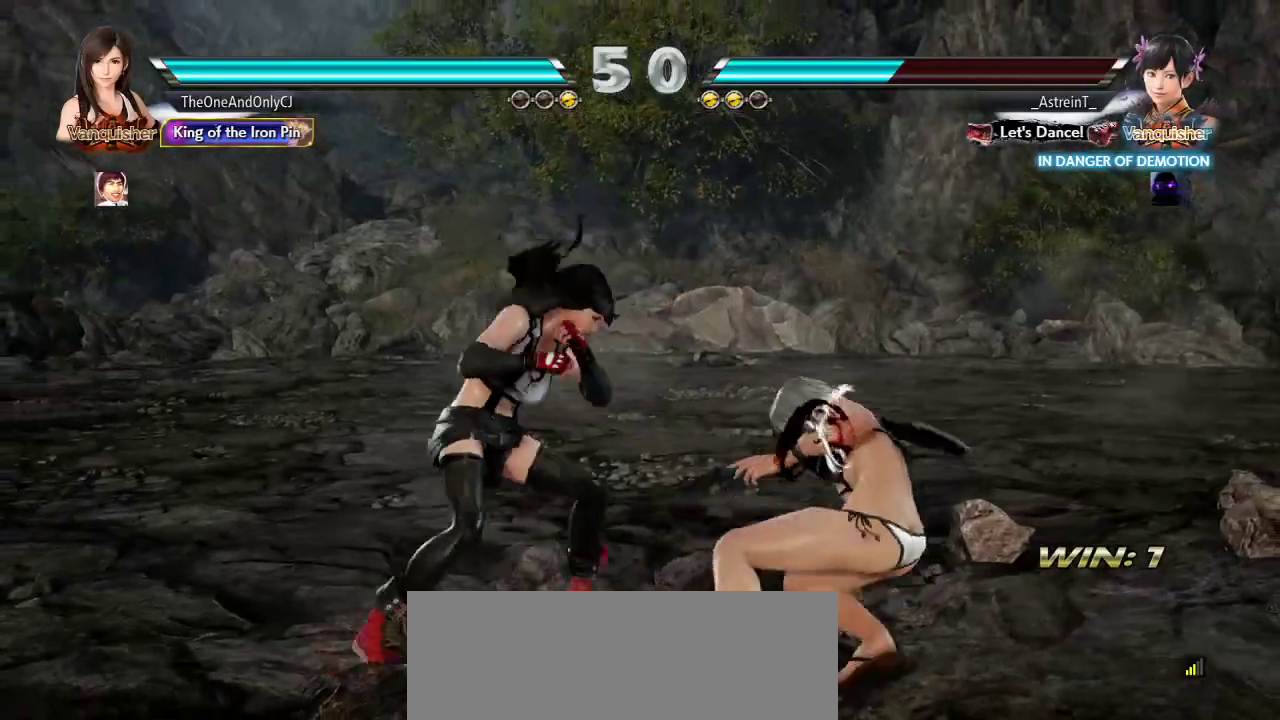
{"buttons": [], "left_stick": "center", "events": [[117, "left_stick", "right"], [167, "left_stick", "center"], [233, "left_stick", "right"], [317, "CIRCLE", "down"], [317, "CROSS", "down"], [367, "left_stick", "center"], [383, "CIRCLE", "up"], [383, "CROSS", "up"]]}
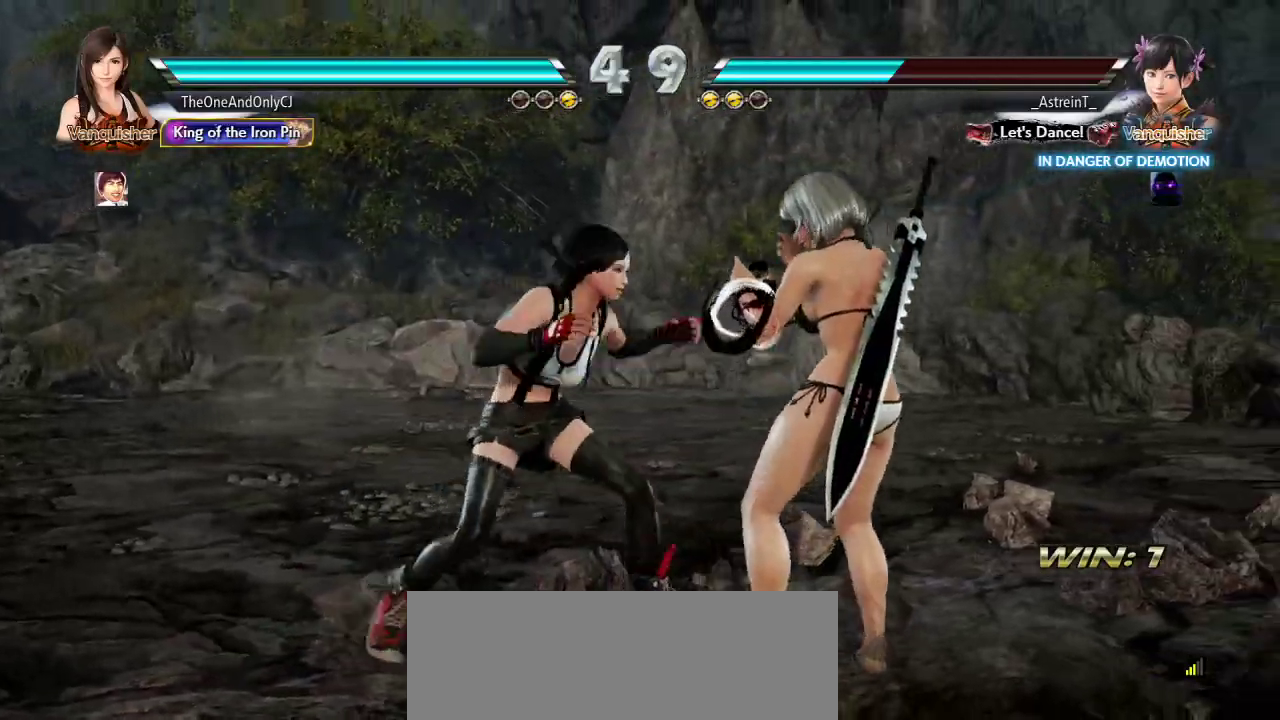
{"buttons": [], "left_stick": "center", "events": []}
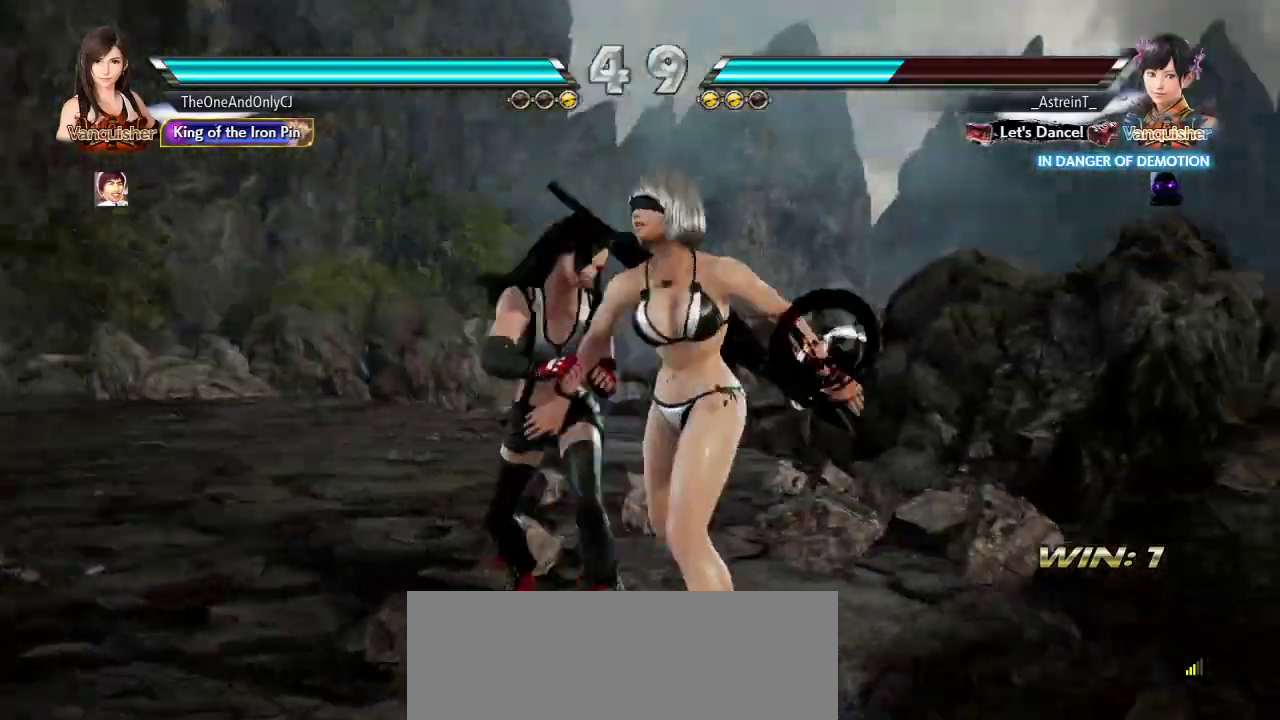
{"buttons": [], "left_stick": "center", "events": []}
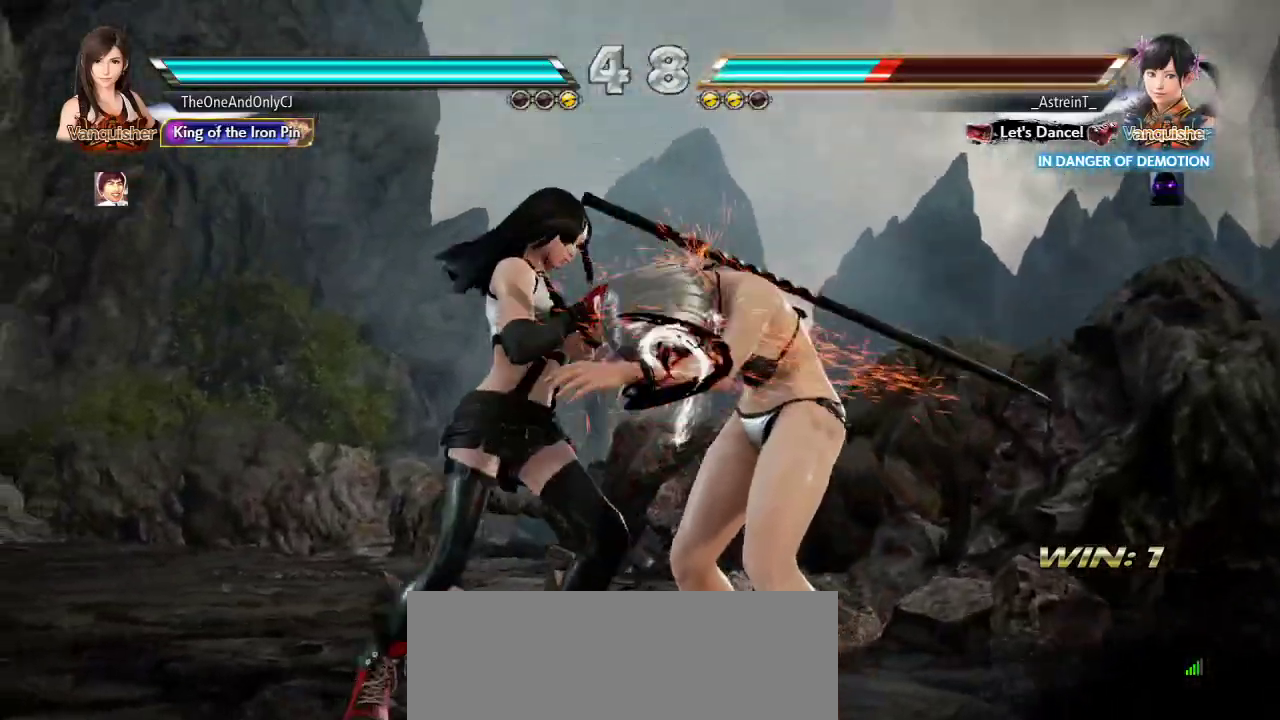
{"buttons": [], "left_stick": "center", "events": []}